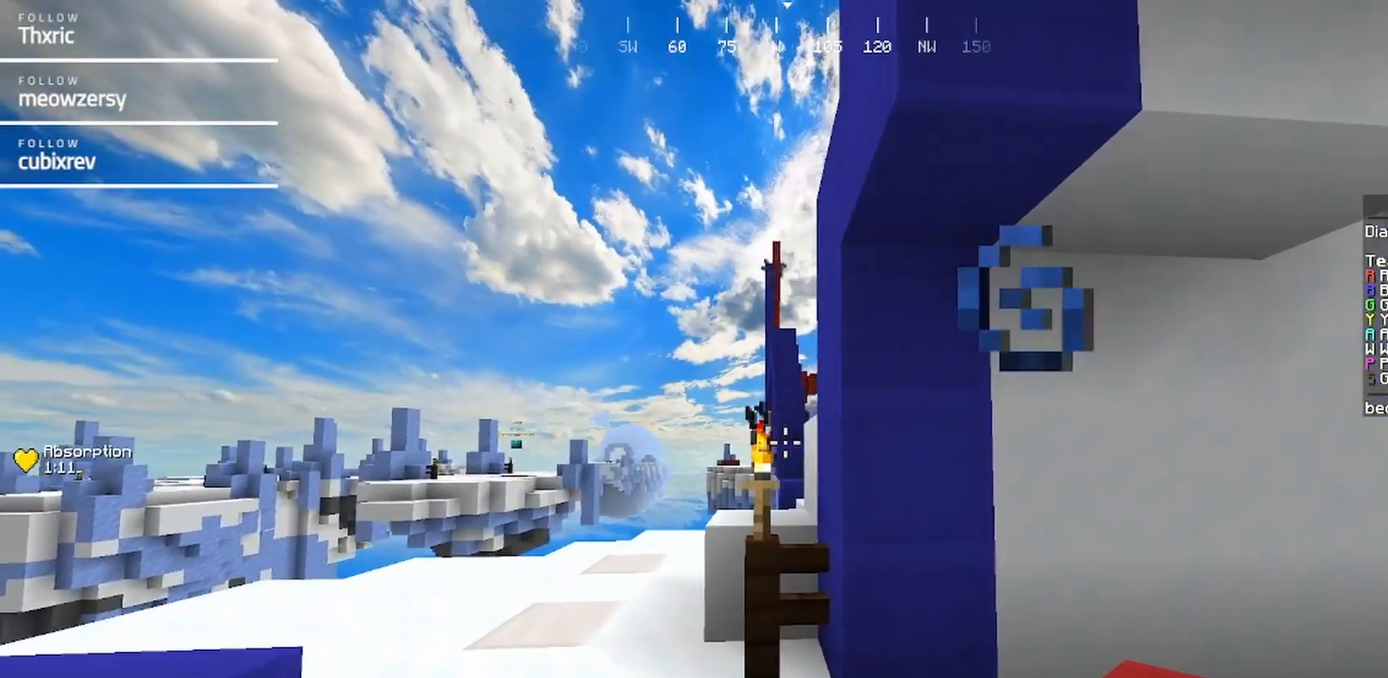
Gameplay with keyboard and mouse; each line is a JSON object with the keys and mouse buttons held at the frame after it. "events" lists presses ("down") and releases ("up") of "a", "d", "s", "w", "mouse_left" and "mouse_right" between this image and that frame as [ms after this image, input, new state], when the widget could be followed in between. "mouse_left", "mouse_right" = the "left", "right" buttons of the "mouse" list. No other keys are recorded. Fast repeated clicks can show as one long hold. Mouse movement is not recorded.
{"keys": ["a", "w"], "mouse": [], "events": [[100, "w", "down"]]}
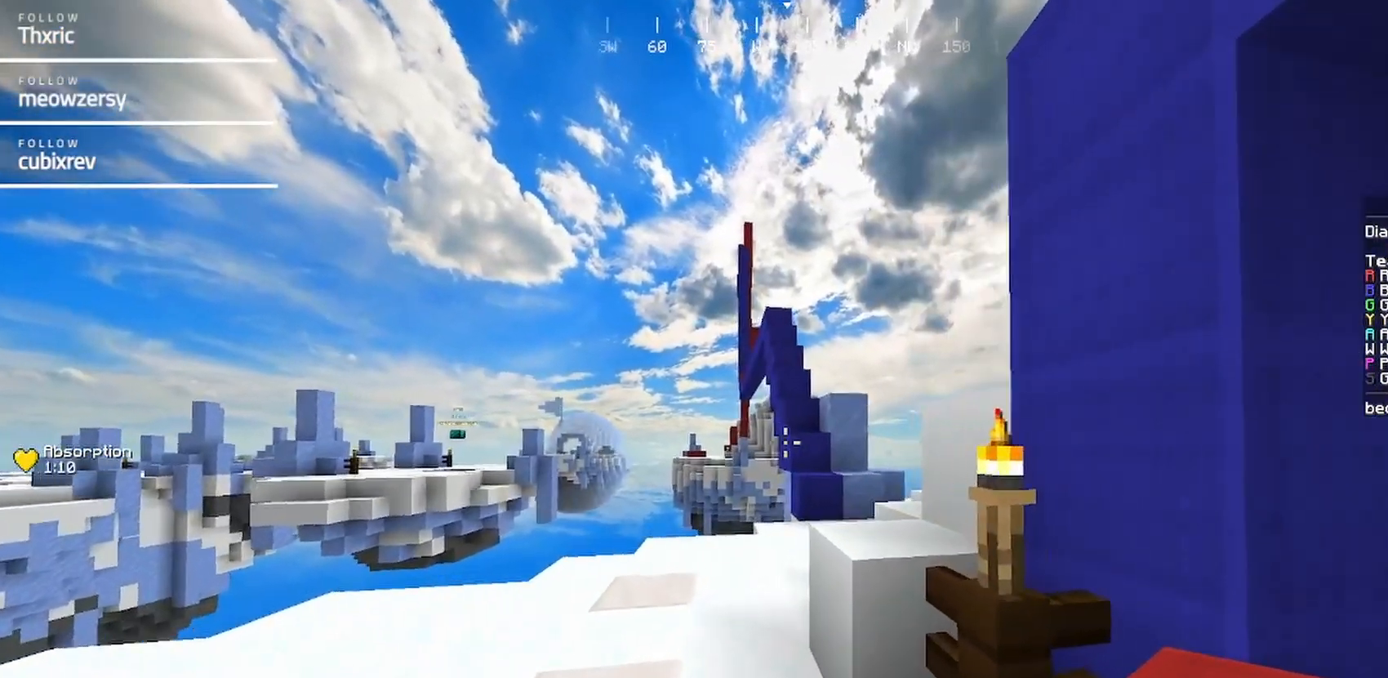
{"keys": [], "mouse": [], "events": [[434, "w", "up"], [500, "a", "up"]]}
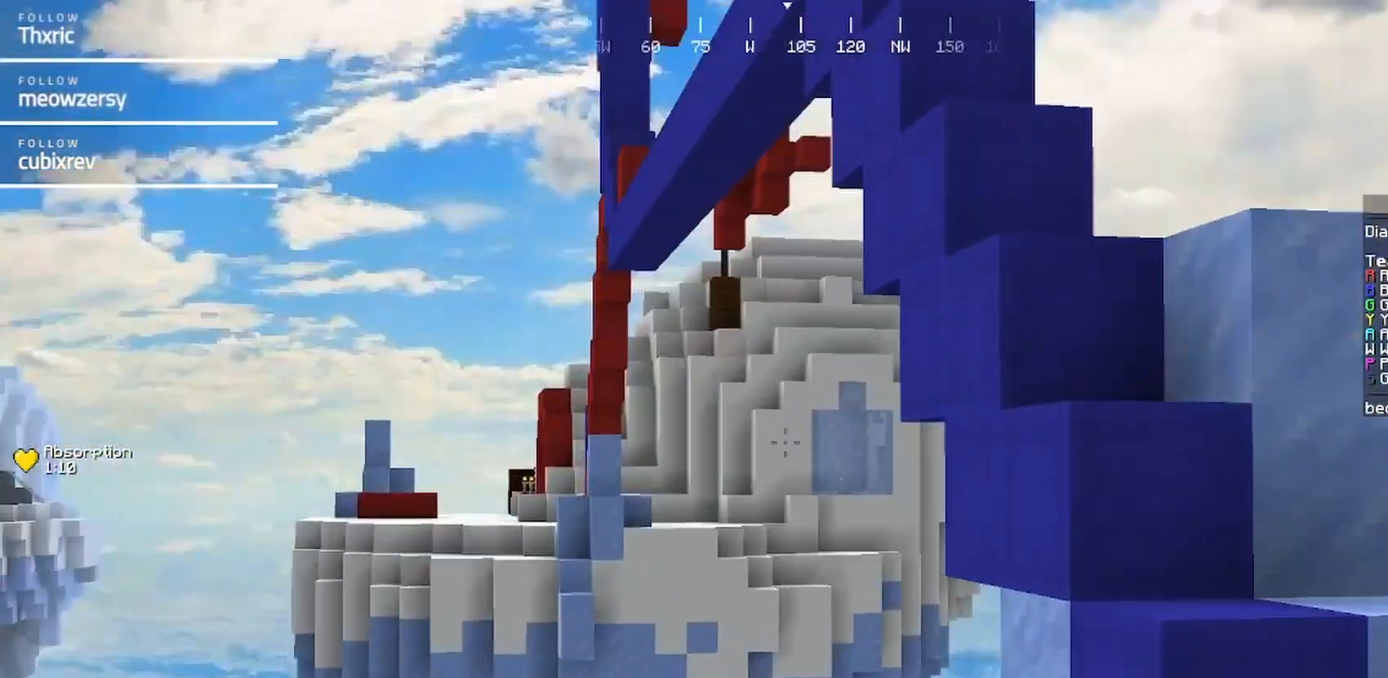
{"keys": [], "mouse": [], "events": []}
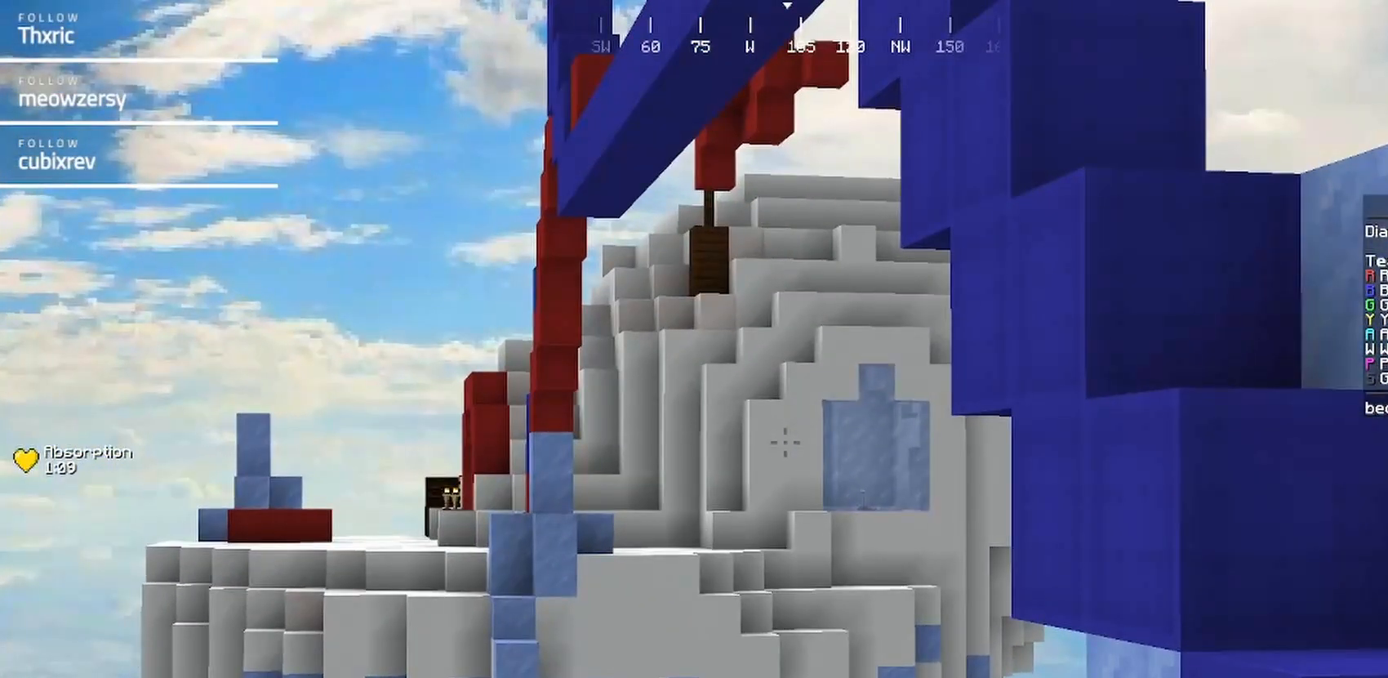
{"keys": [], "mouse": [], "events": []}
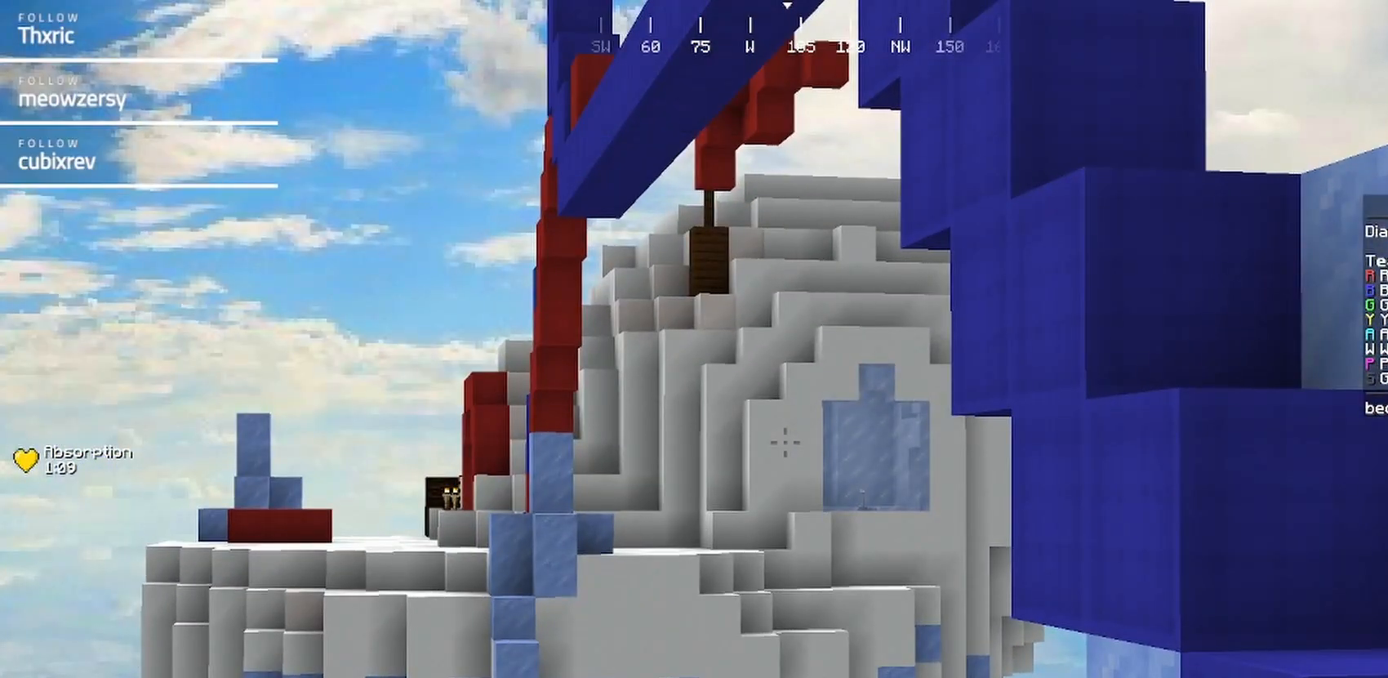
{"keys": [], "mouse": [], "events": [[67, "a", "down"], [384, "a", "up"]]}
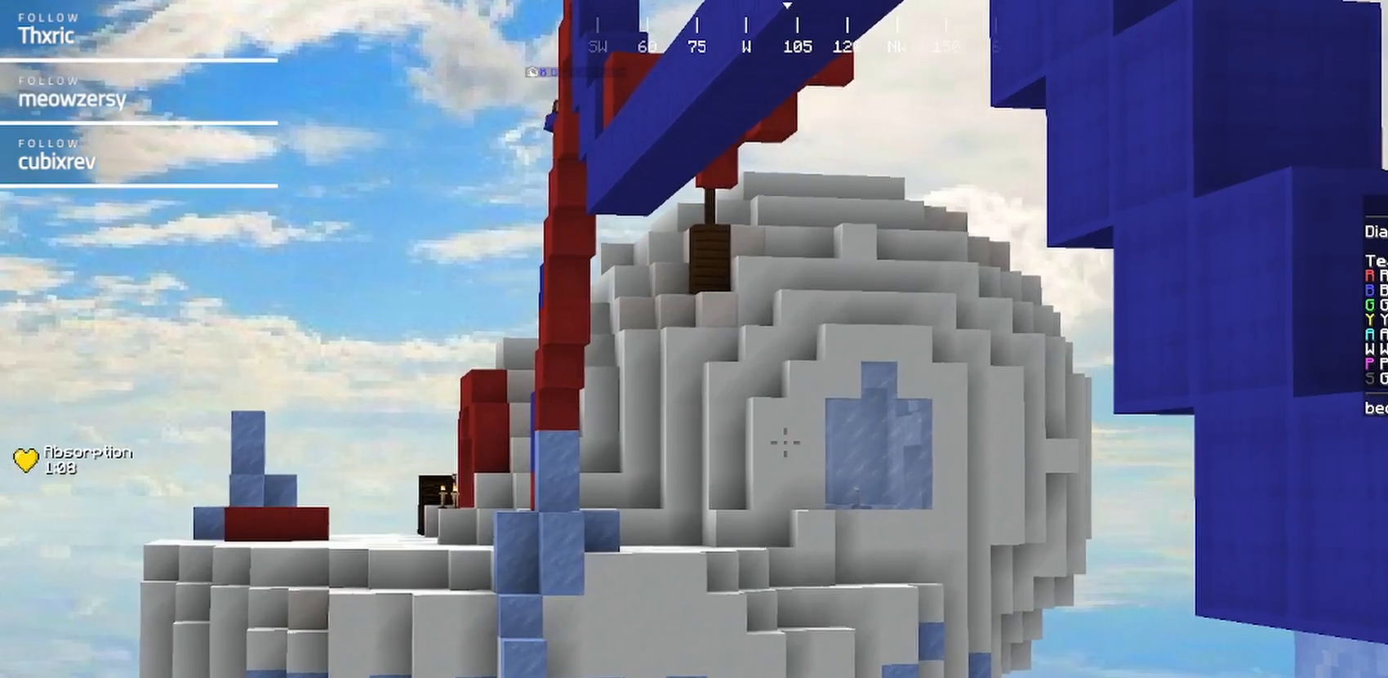
{"keys": [], "mouse": [], "events": [[134, "a", "down"], [284, "a", "up"]]}
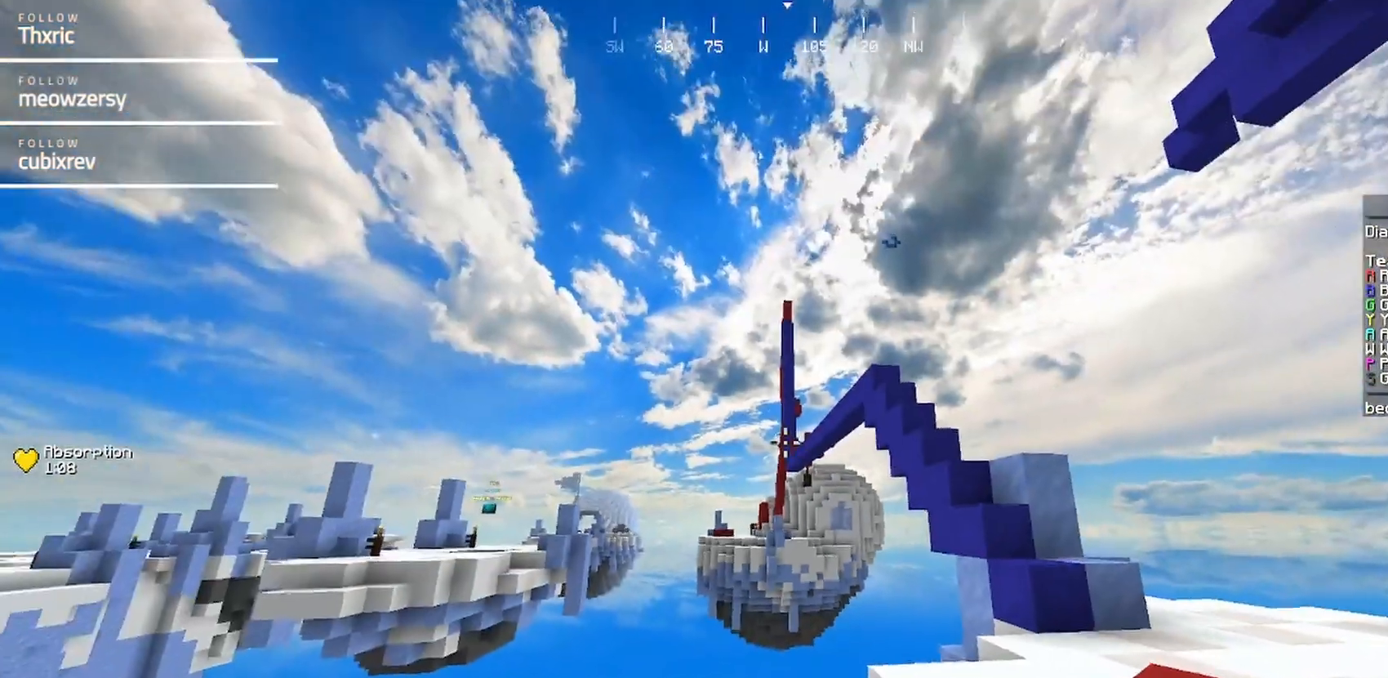
{"keys": ["d", "w"], "mouse": [], "events": [[50, "d", "down"], [200, "w", "down"]]}
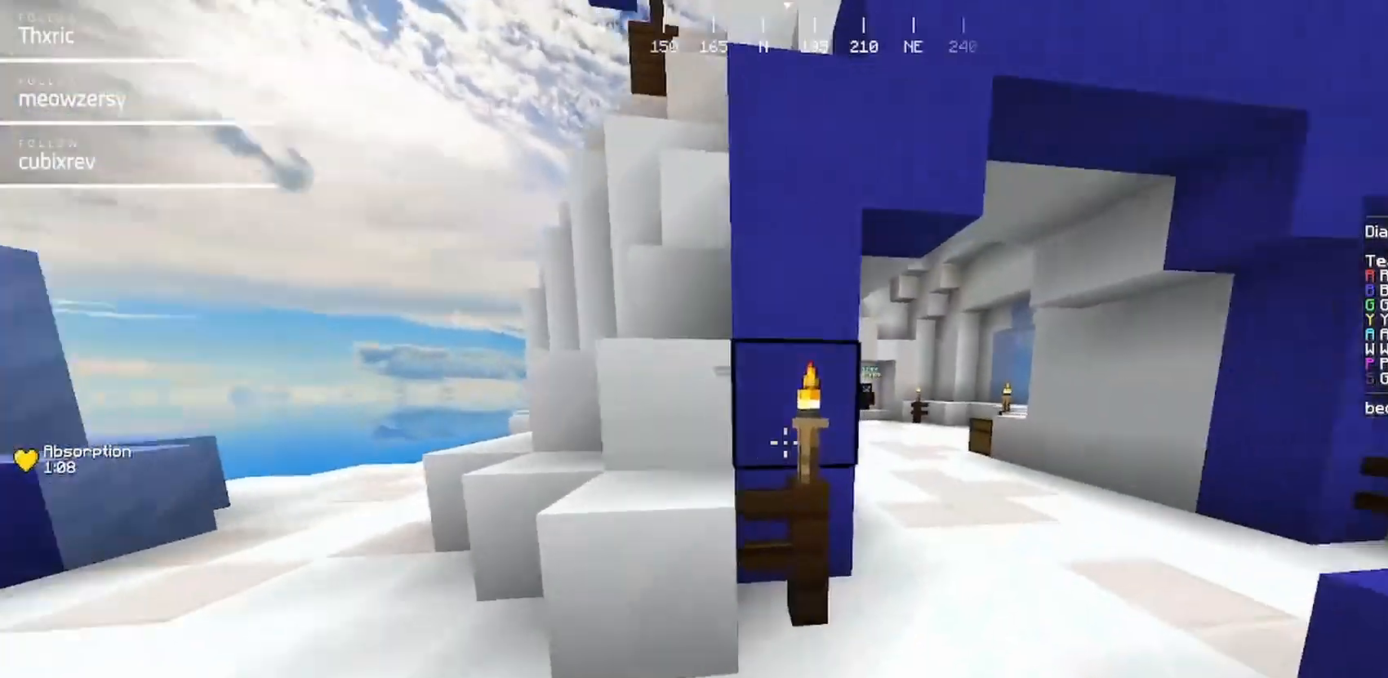
{"keys": ["w"], "mouse": [], "events": [[167, "d", "up"]]}
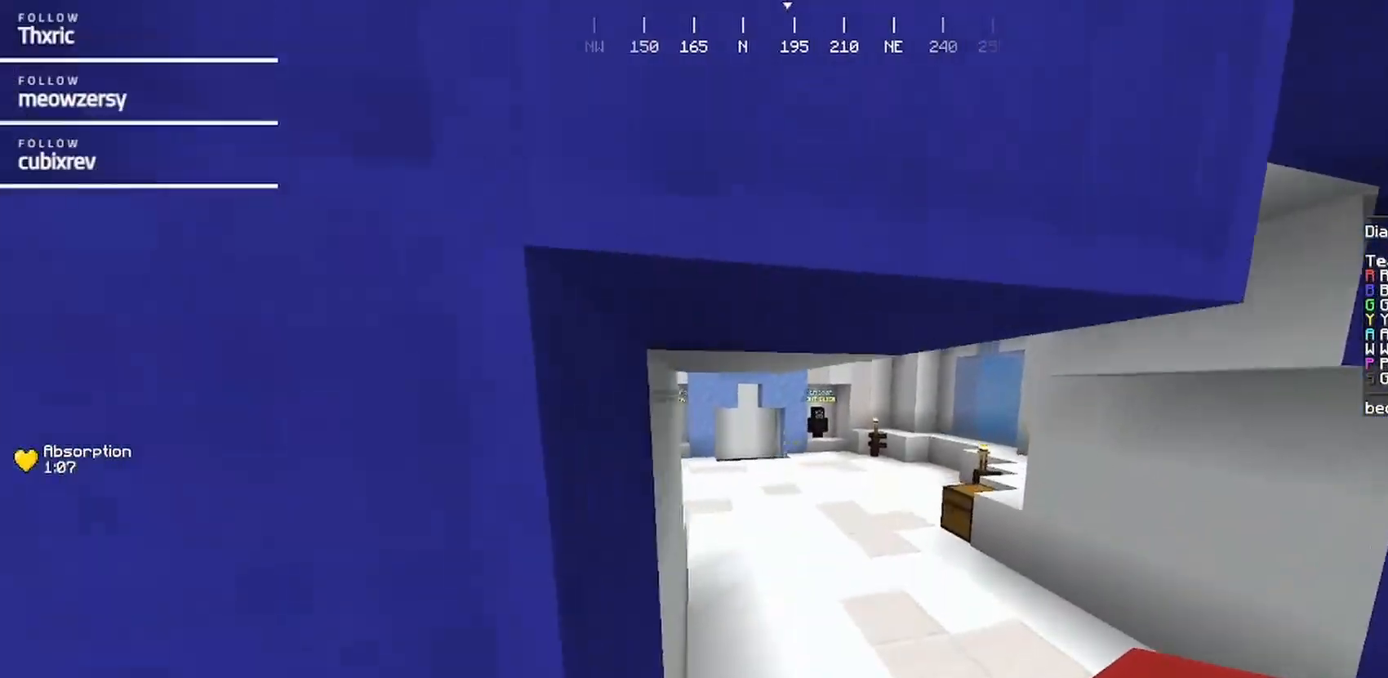
{"keys": ["w"], "mouse": [], "events": []}
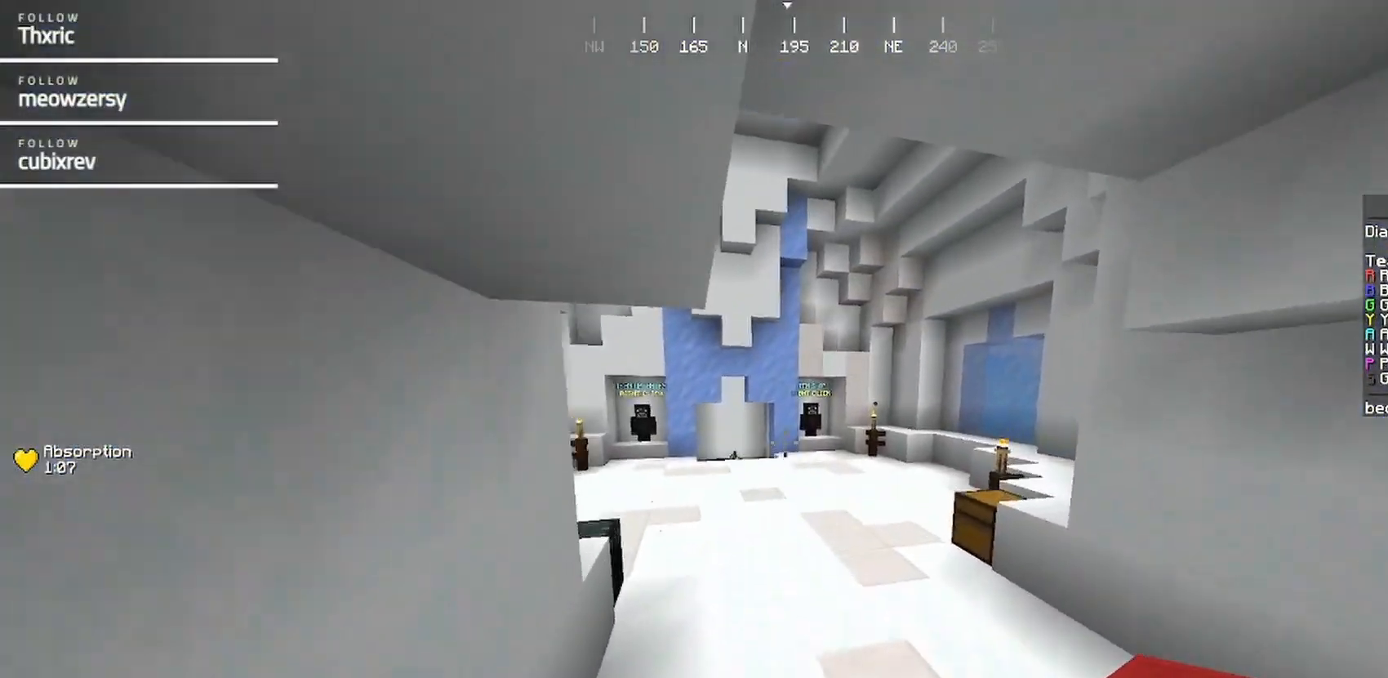
{"keys": ["w"], "mouse": [], "events": []}
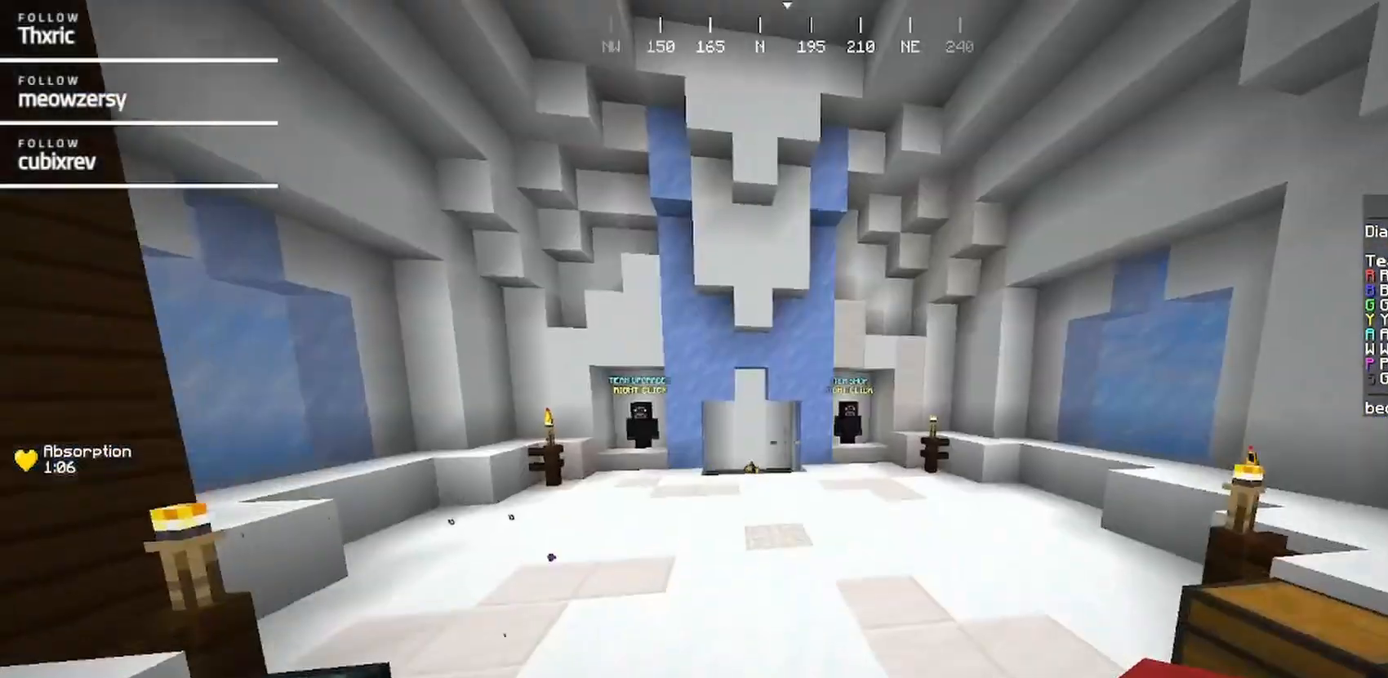
{"keys": ["w"], "mouse": [], "events": []}
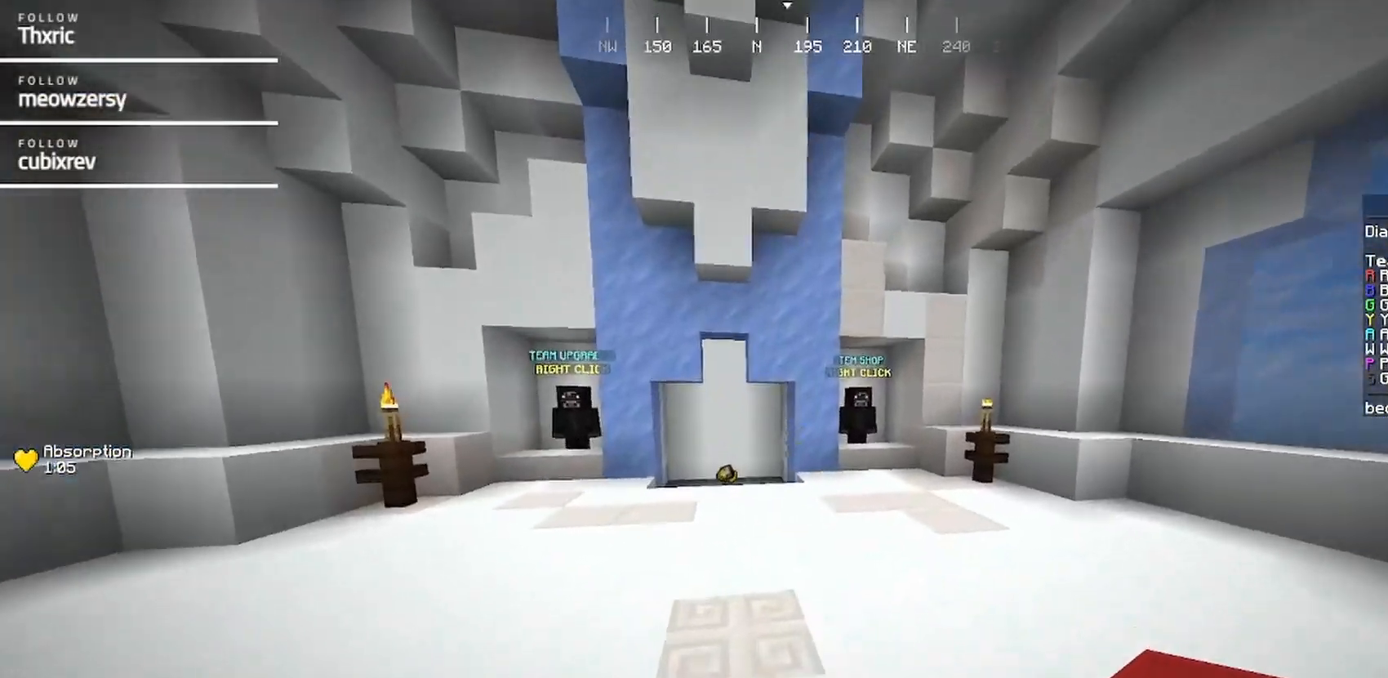
{"keys": ["w"], "mouse": [], "events": []}
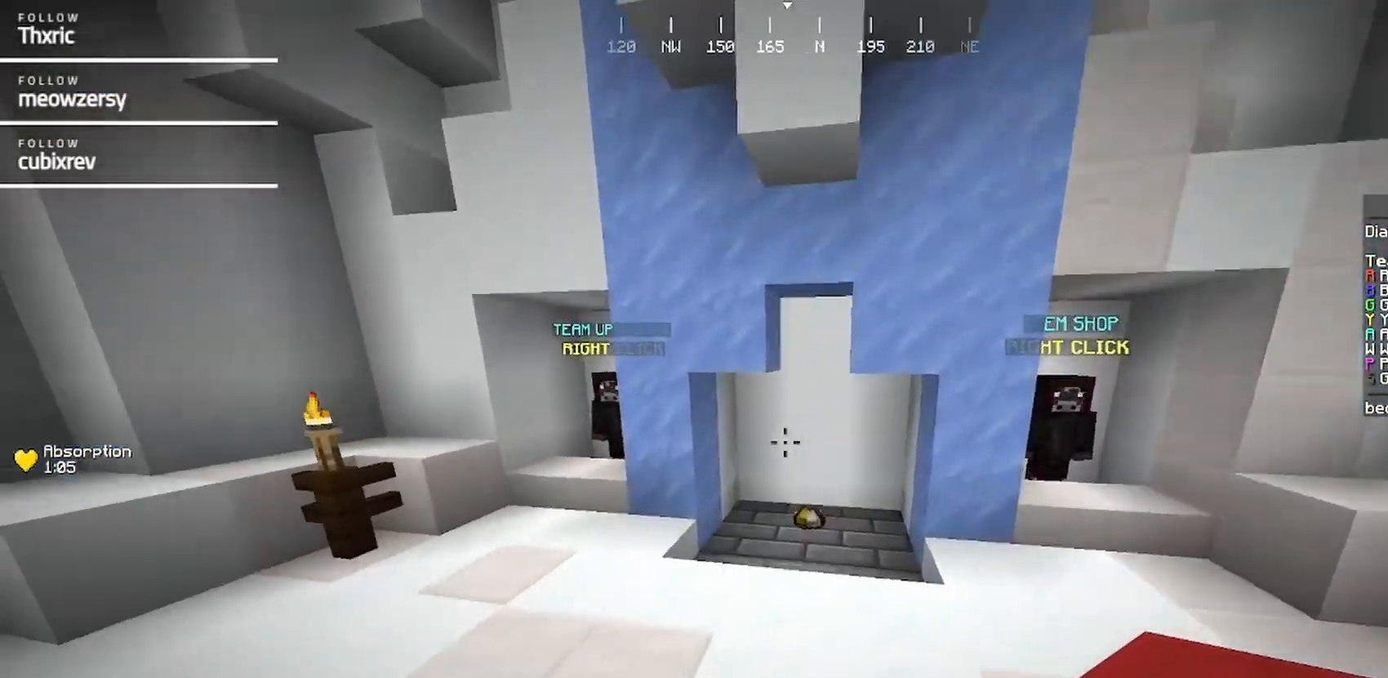
{"keys": ["s"], "mouse": [], "events": [[234, "a", "down"], [284, "w", "up"], [384, "s", "down"], [484, "a", "up"]]}
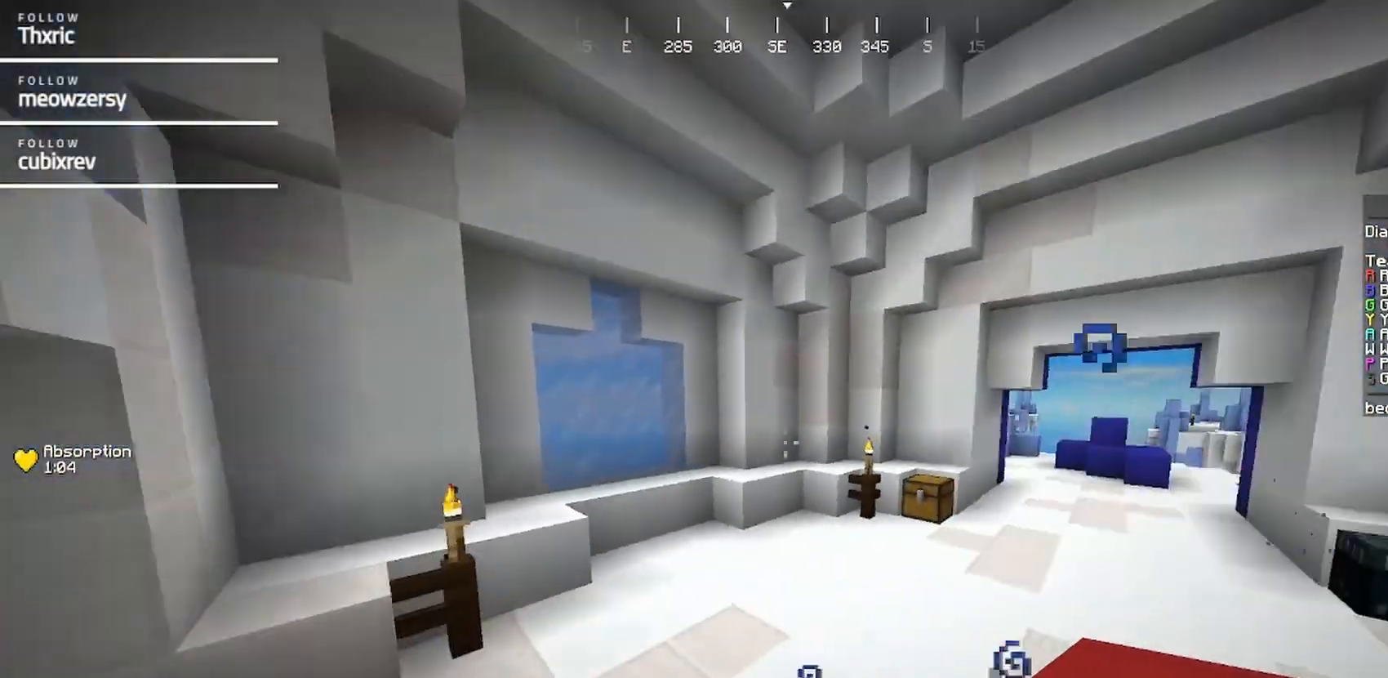
{"keys": [], "mouse": [], "events": [[100, "s", "up"]]}
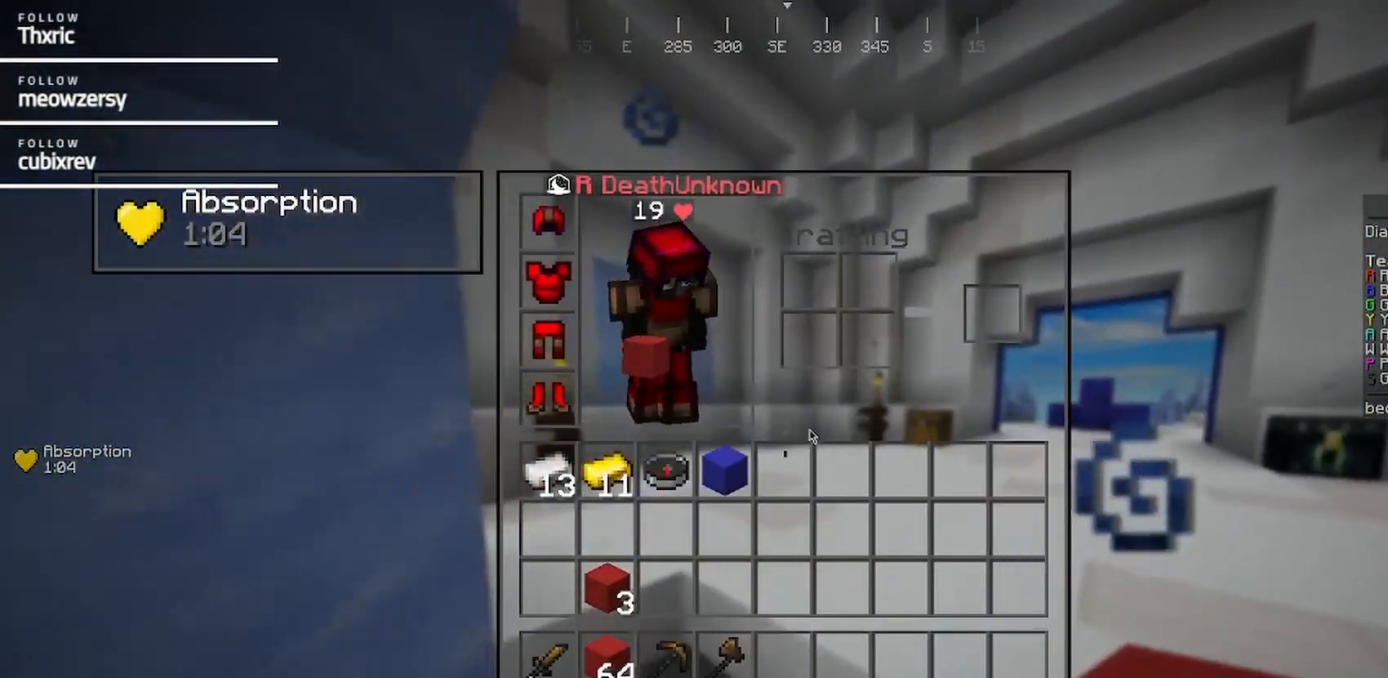
{"keys": [], "mouse": [], "events": []}
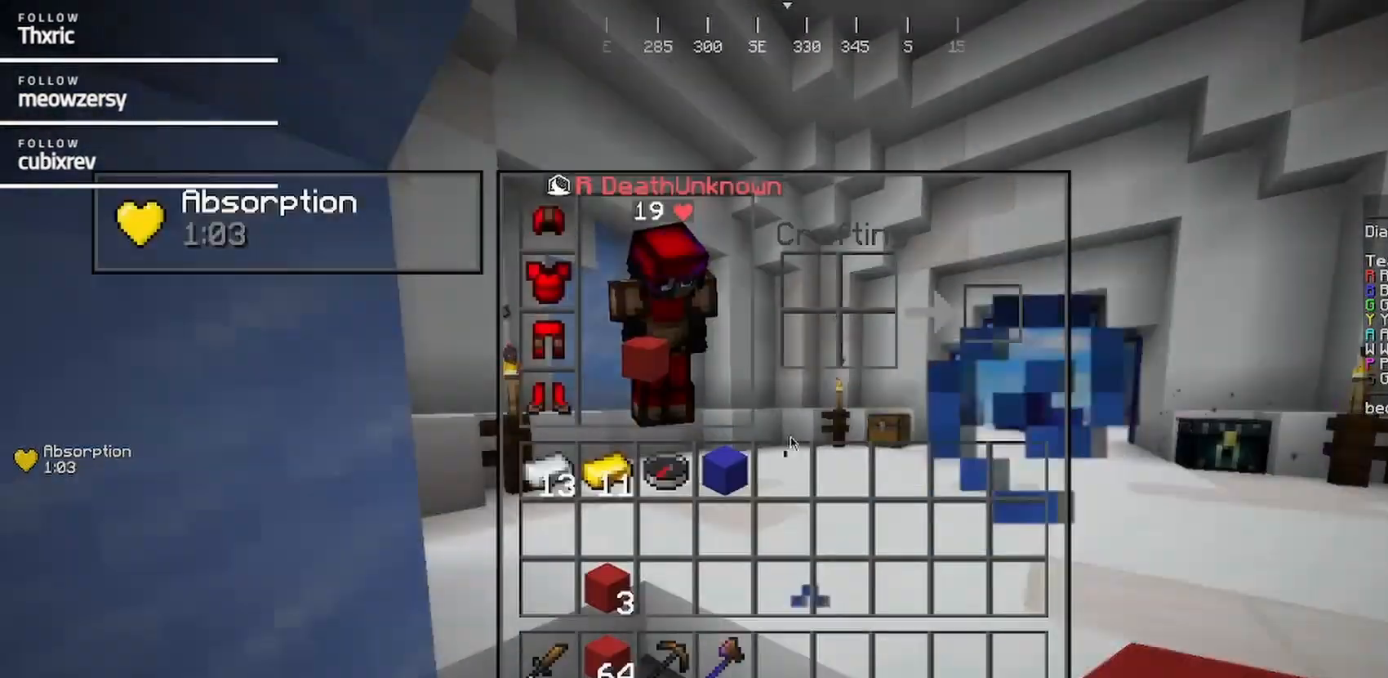
{"keys": [], "mouse": [], "events": []}
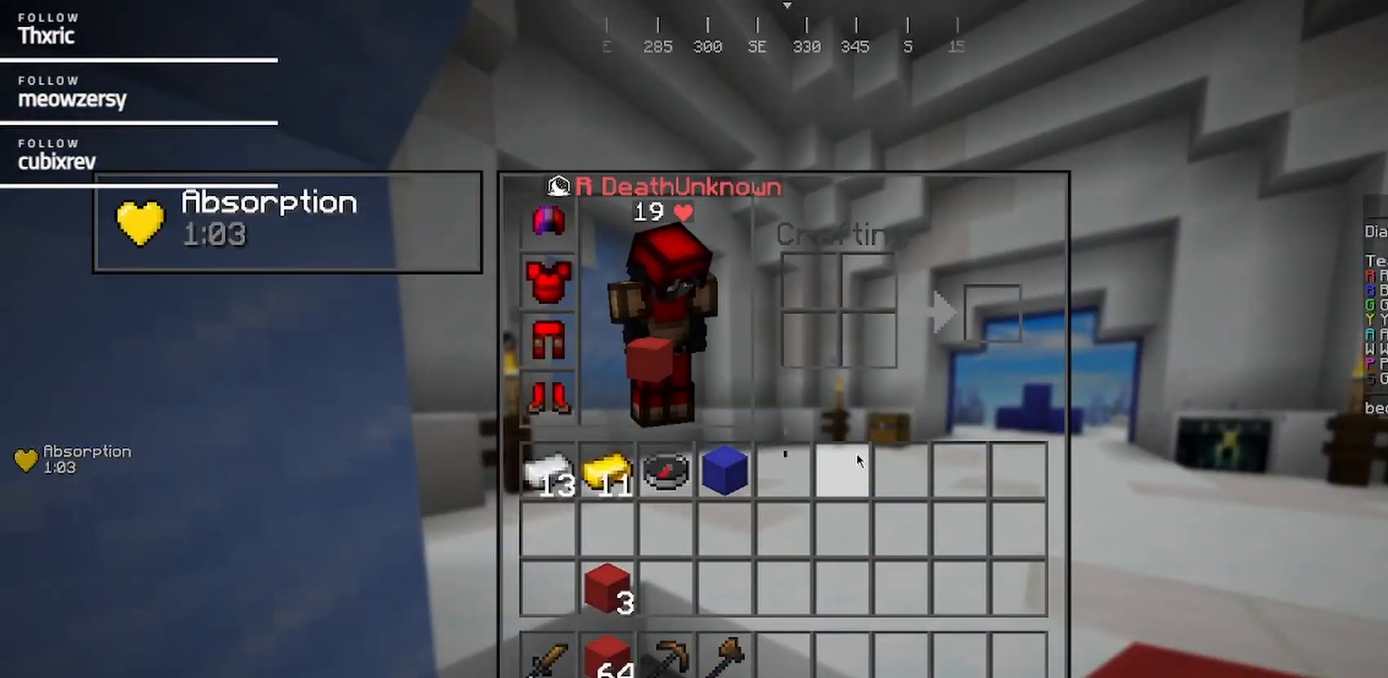
{"keys": ["s"], "mouse": [], "events": [[267, "s", "down"]]}
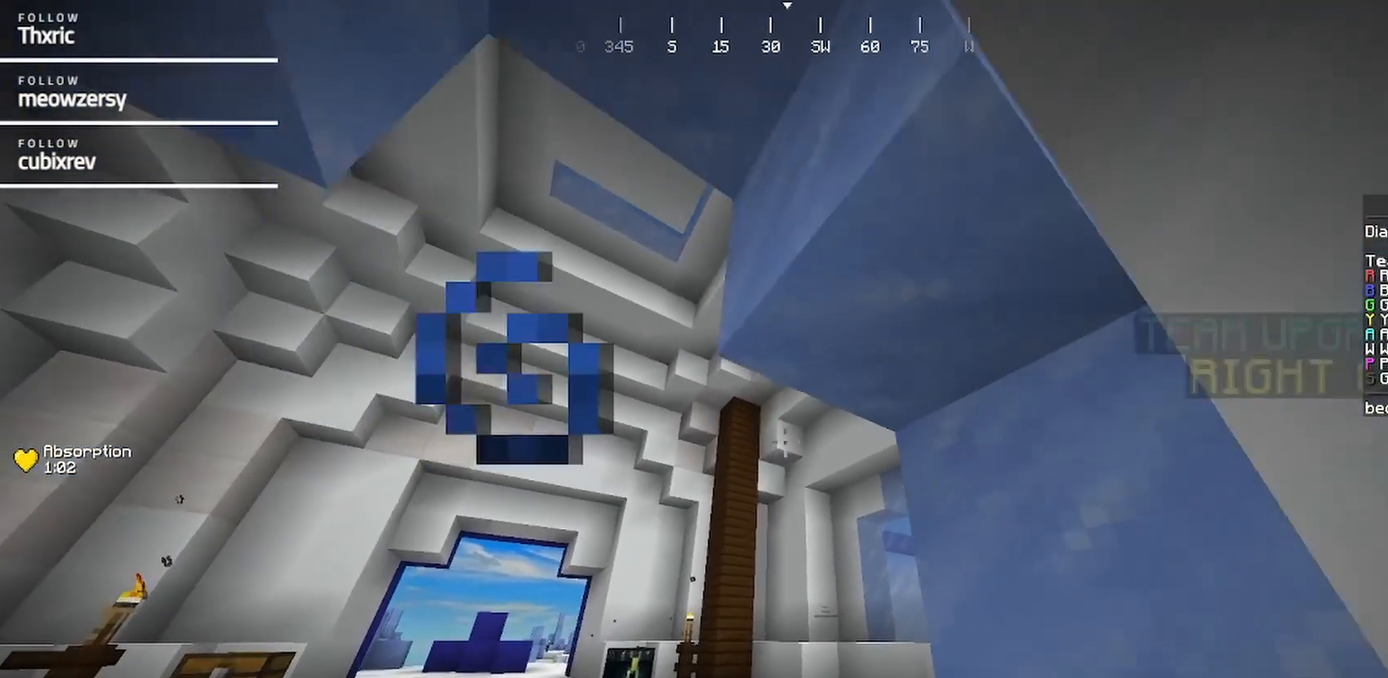
{"keys": [], "mouse": [], "events": [[34, "s", "up"]]}
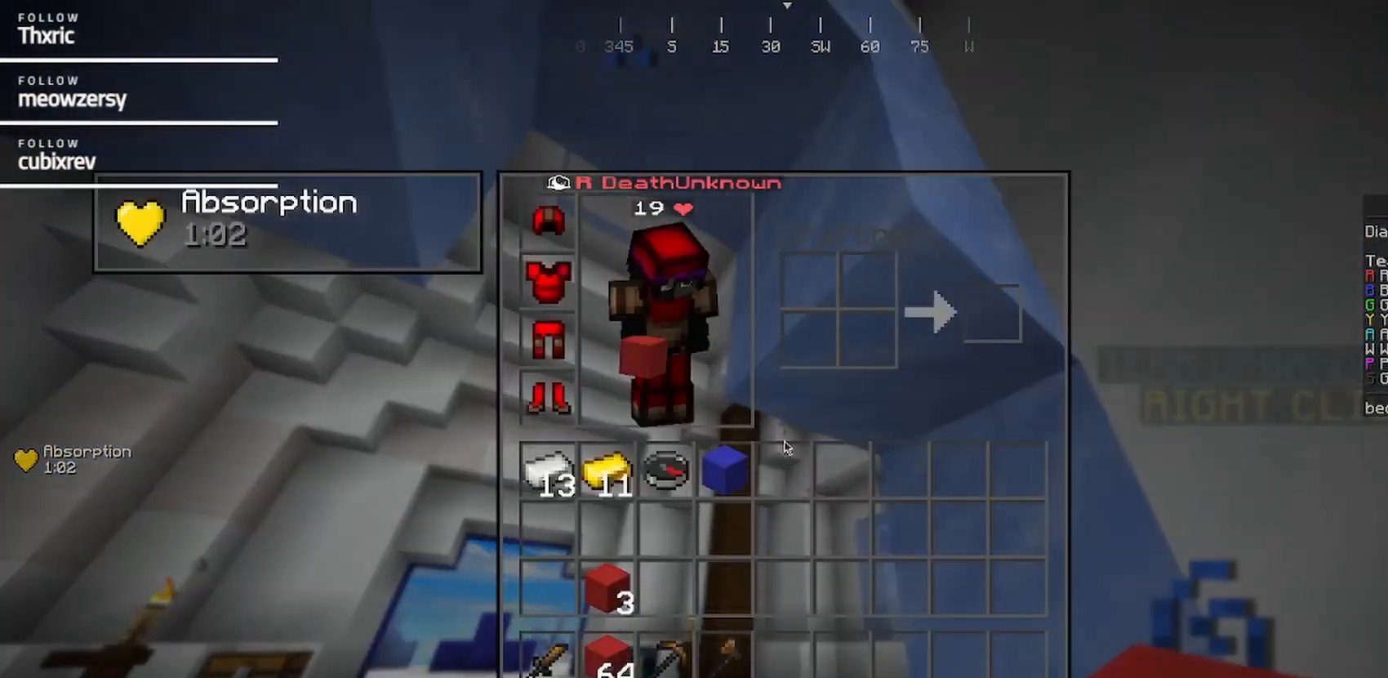
{"keys": [], "mouse": [], "events": []}
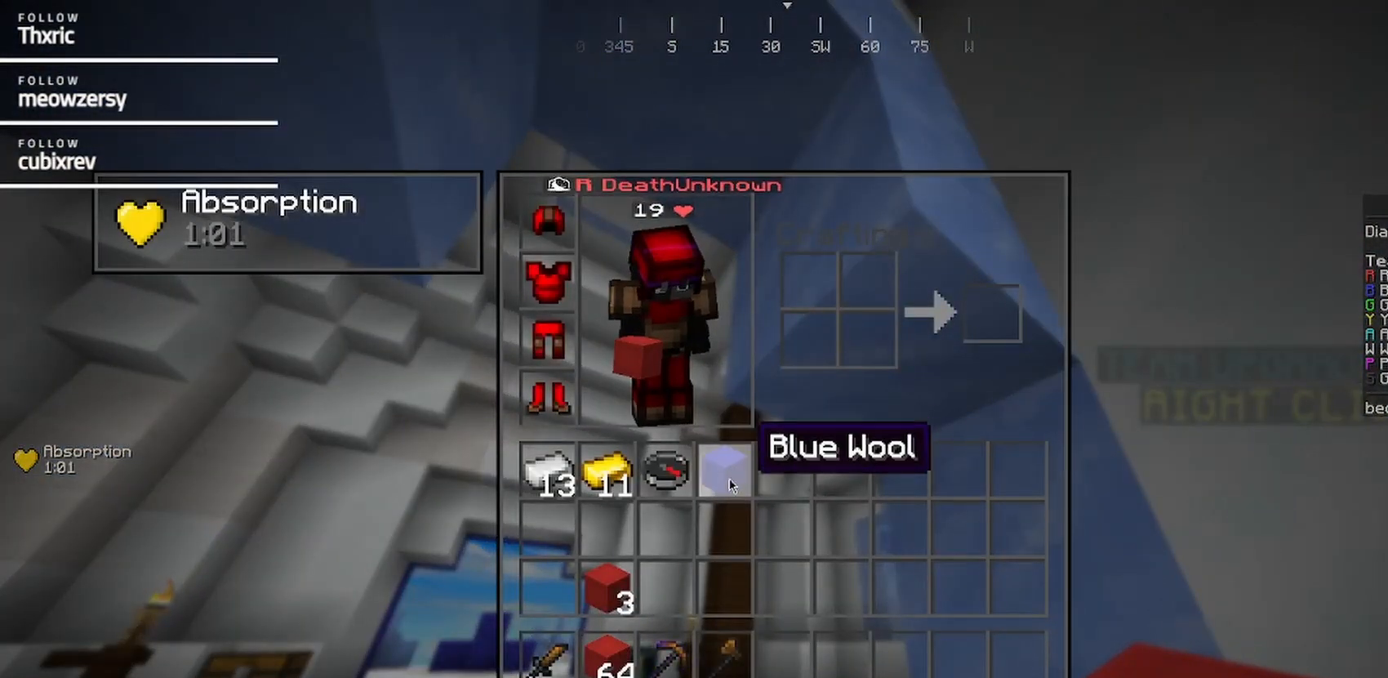
{"keys": [], "mouse": [], "events": []}
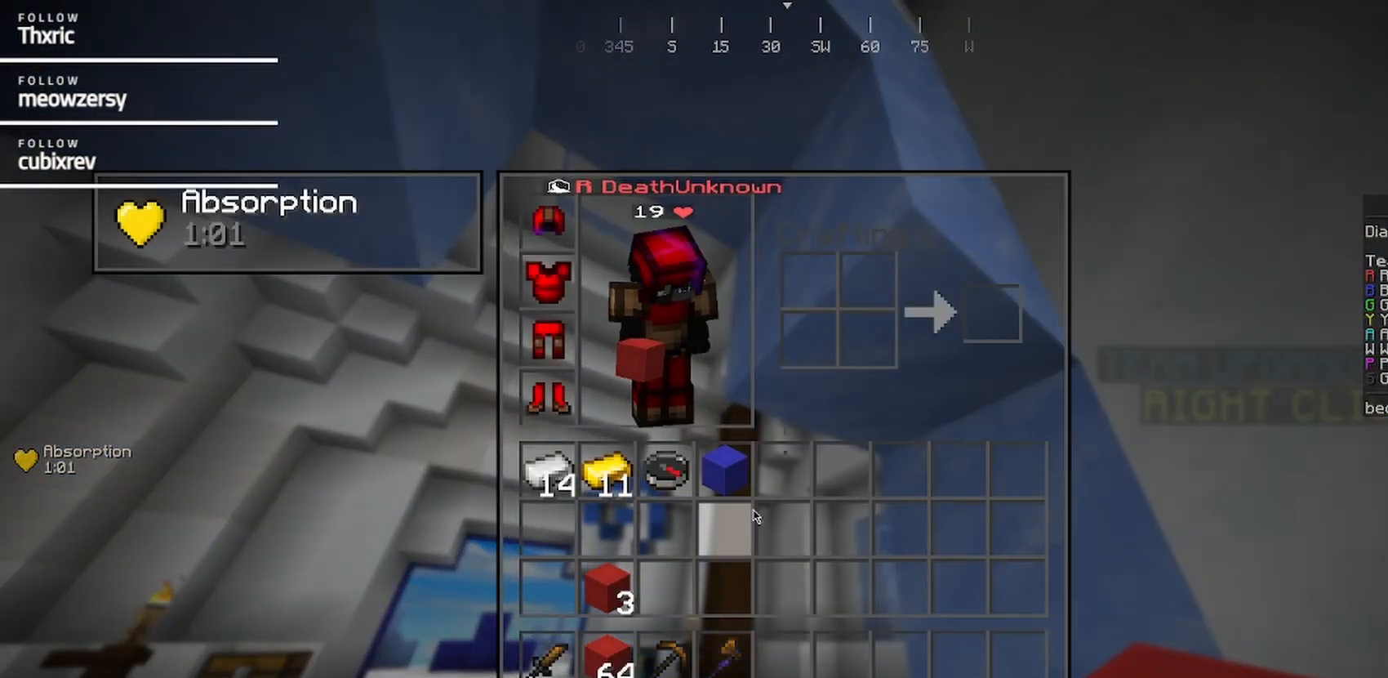
{"keys": [], "mouse": [], "events": []}
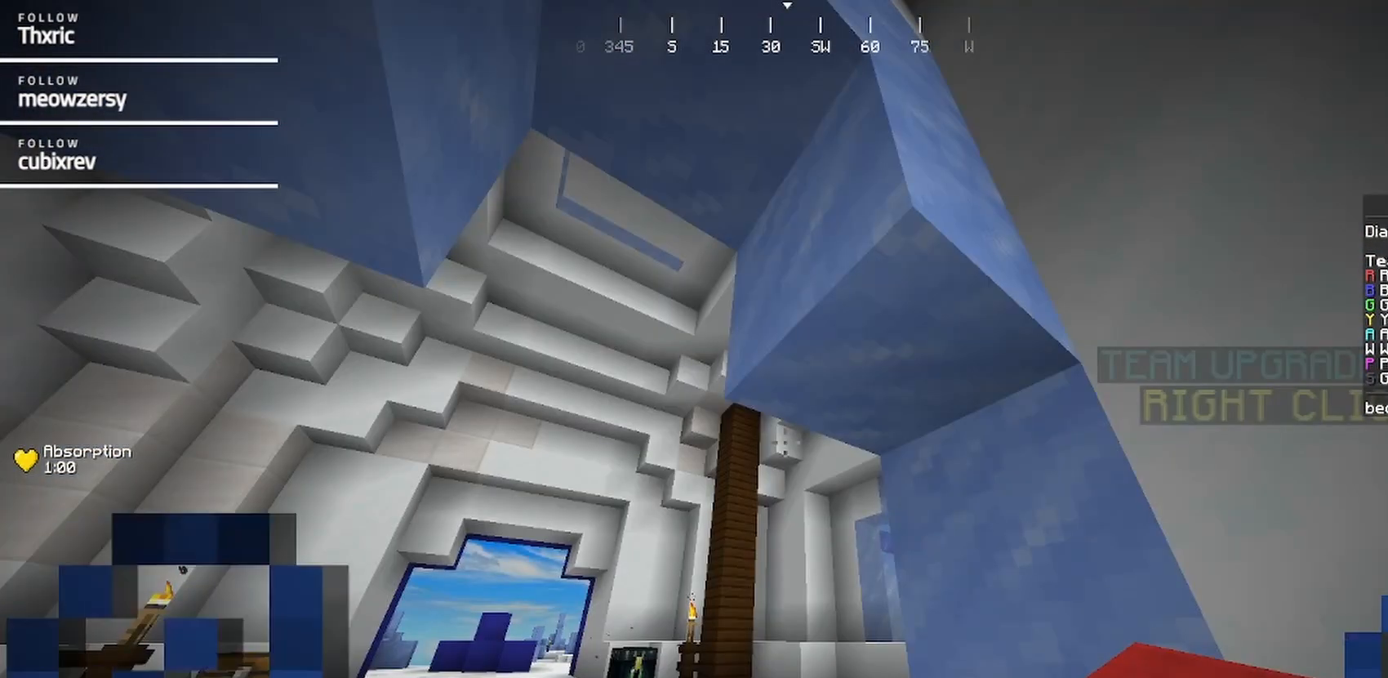
{"keys": [], "mouse": [], "events": []}
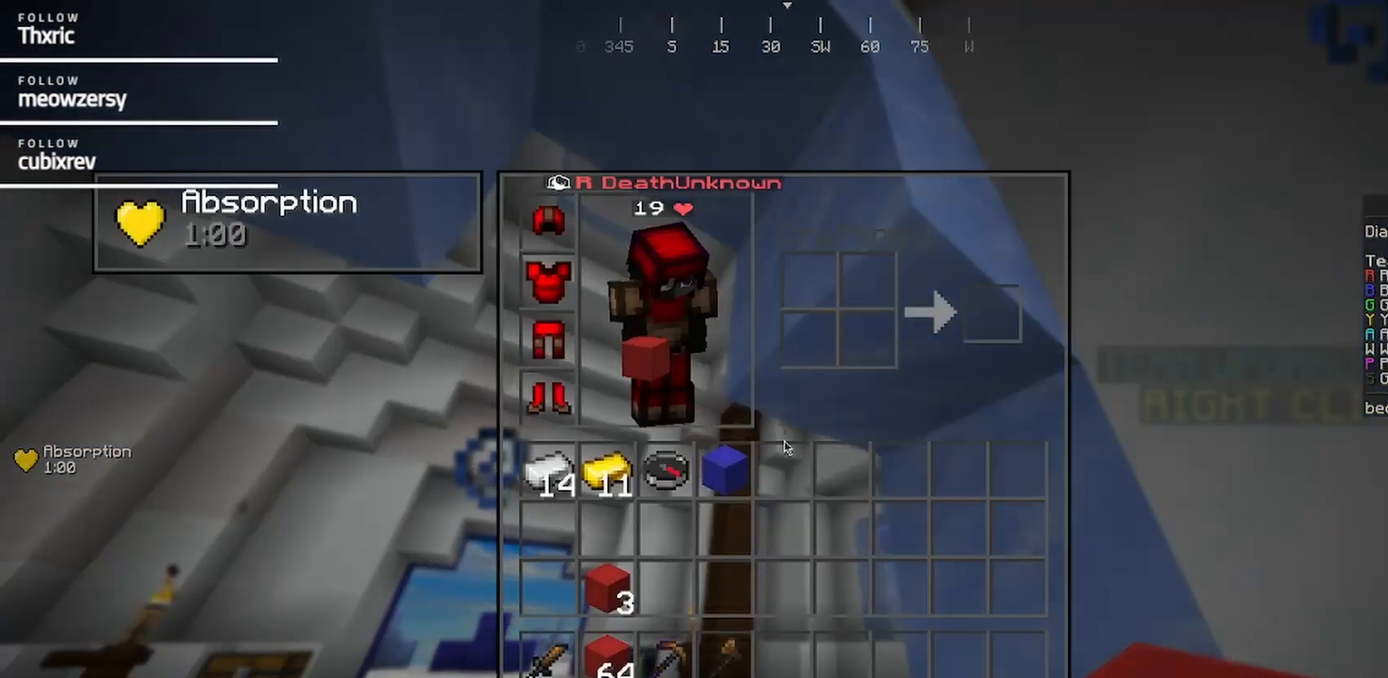
{"keys": [], "mouse": [], "events": []}
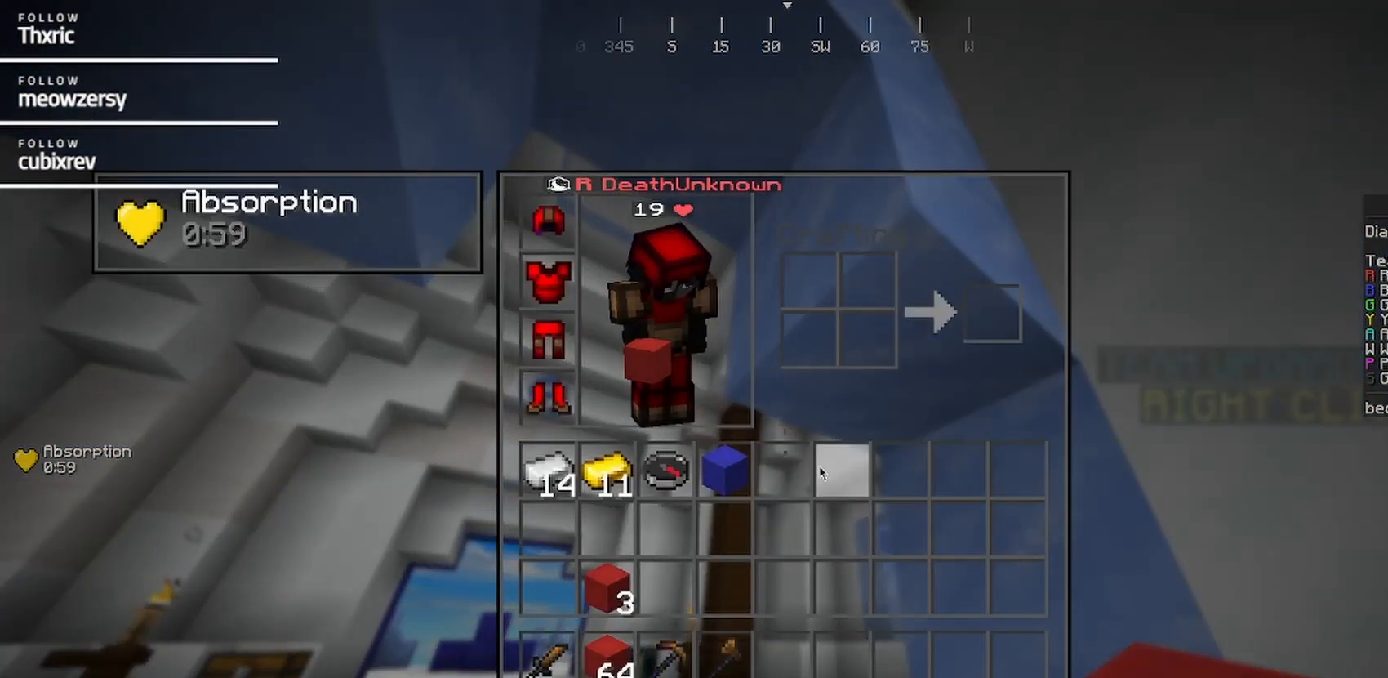
{"keys": [], "mouse": [], "events": []}
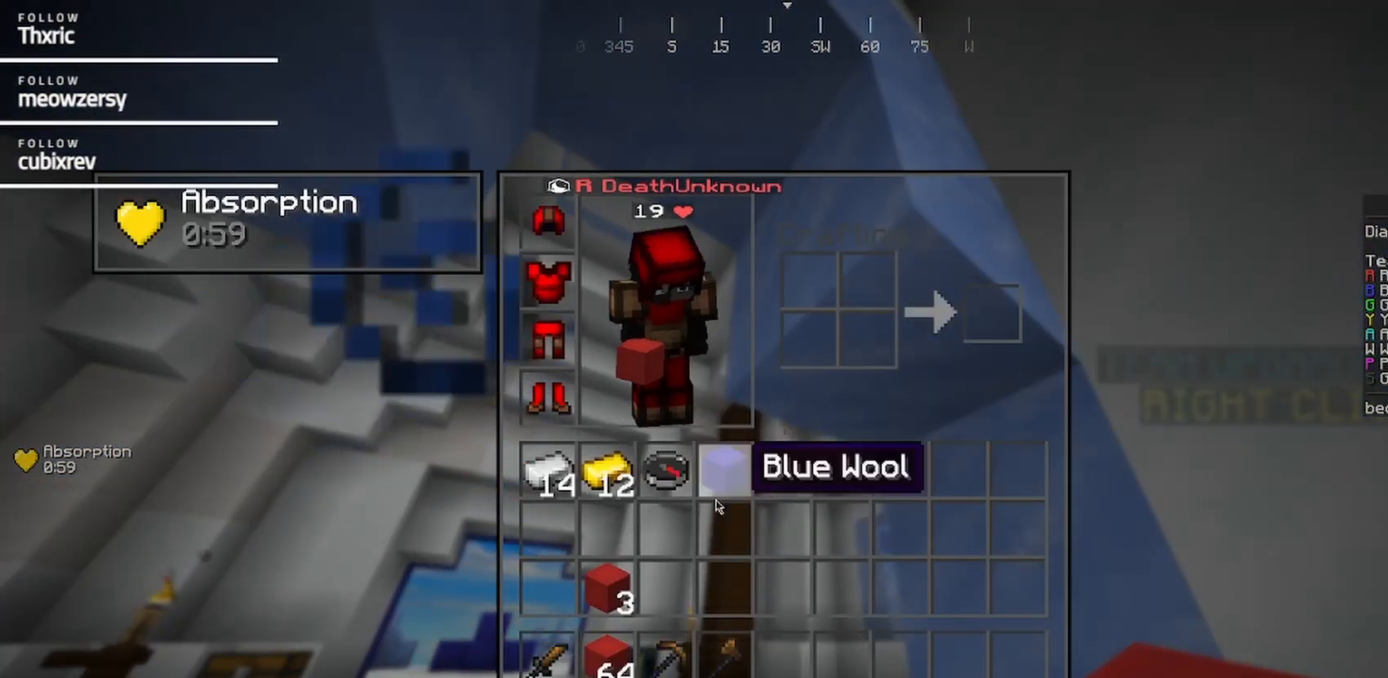
{"keys": ["d", "w"], "mouse": [], "events": [[117, "w", "down"], [334, "d", "down"]]}
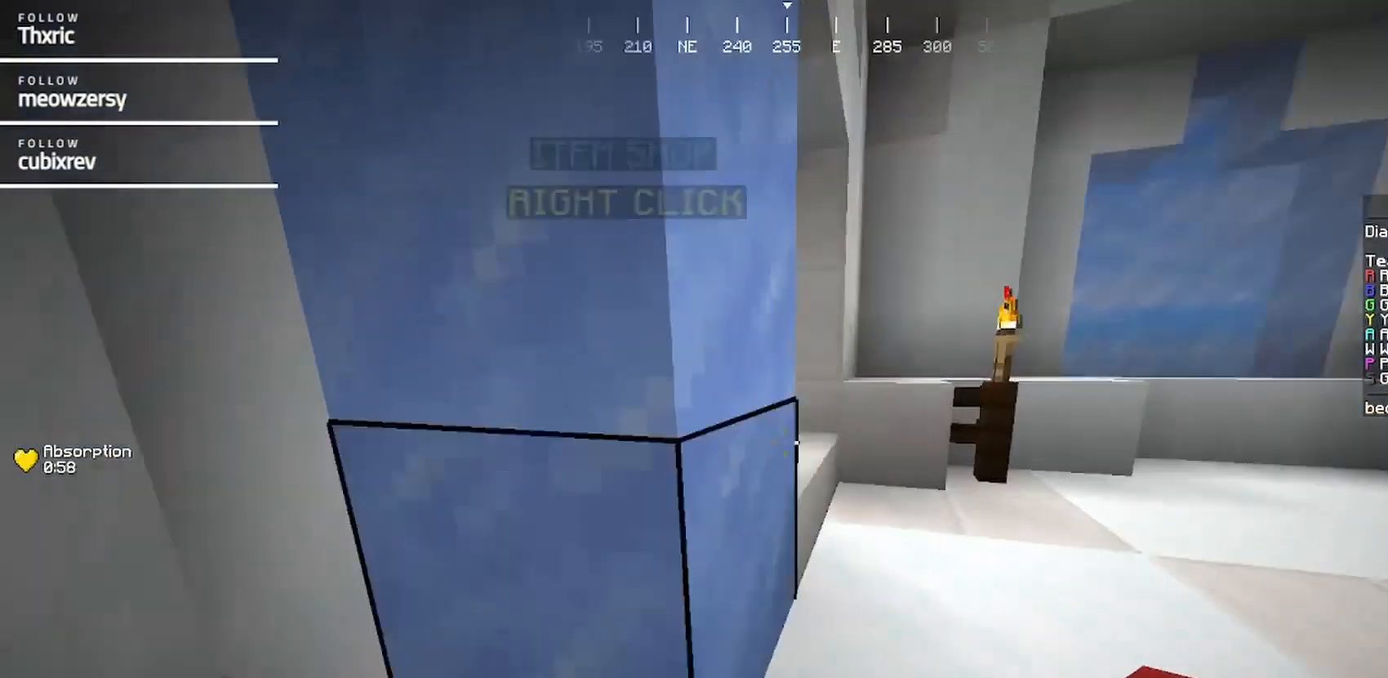
{"keys": [], "mouse": [], "events": [[200, "d", "up"], [400, "mouse_right", "down"], [450, "w", "up"], [500, "mouse_right", "up"]]}